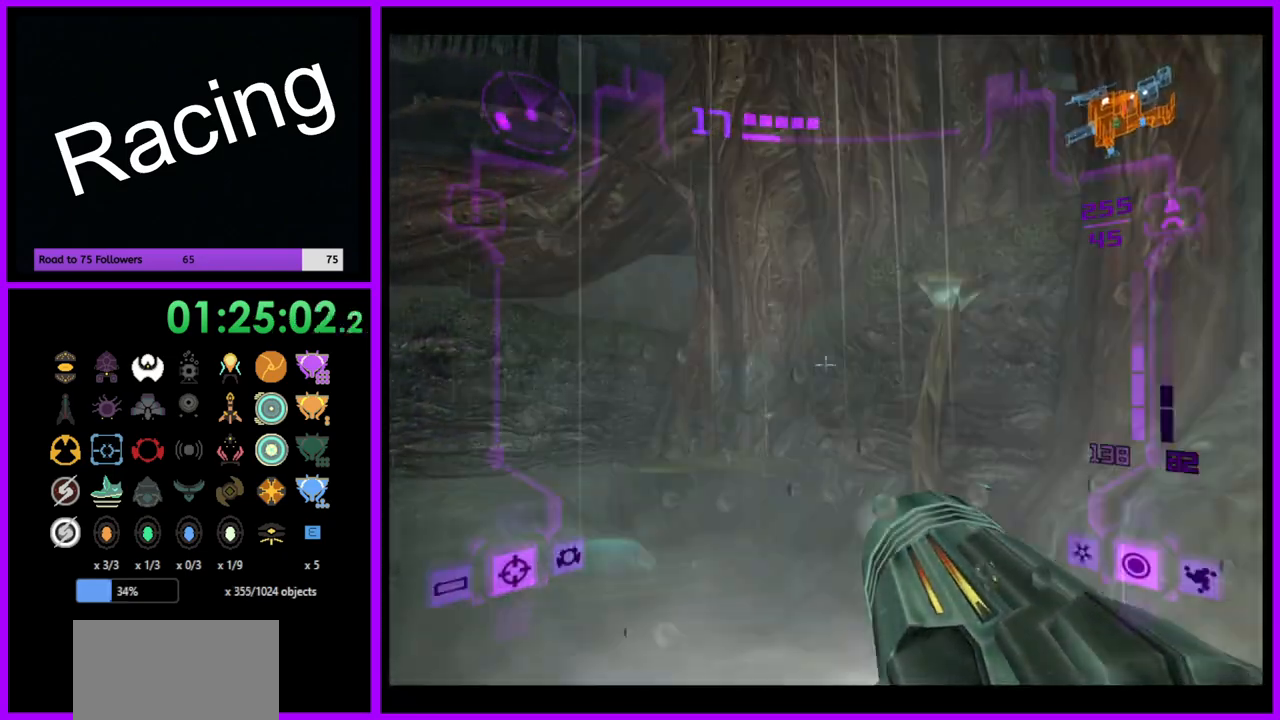
Gameplay with a controller (Nintendo layout); each line is a JSON object with the inputs held at the frame after it. "events" lists button and stick changes between this image and that frame as [ms after this image, input, new state], when the widget could be followed in between. Not read: L3 R3.
{"buttons": [], "left_stick": "up-right", "right_stick": "center", "events": [[133, "left_stick", "up"], [233, "B", "down"], [267, "L1", "up"], [350, "B", "up"], [350, "left_stick", "up-right"]]}
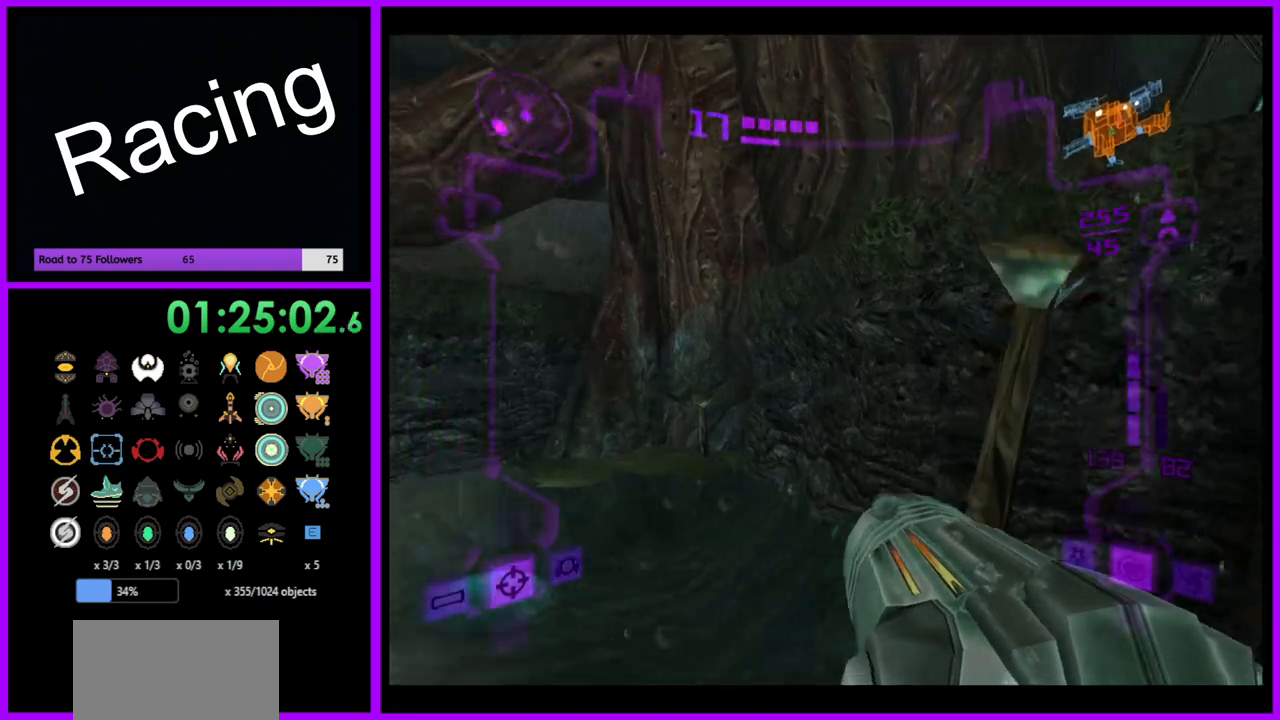
{"buttons": [], "left_stick": "up-right", "right_stick": "center", "events": [[150, "B", "down"], [450, "B", "up"]]}
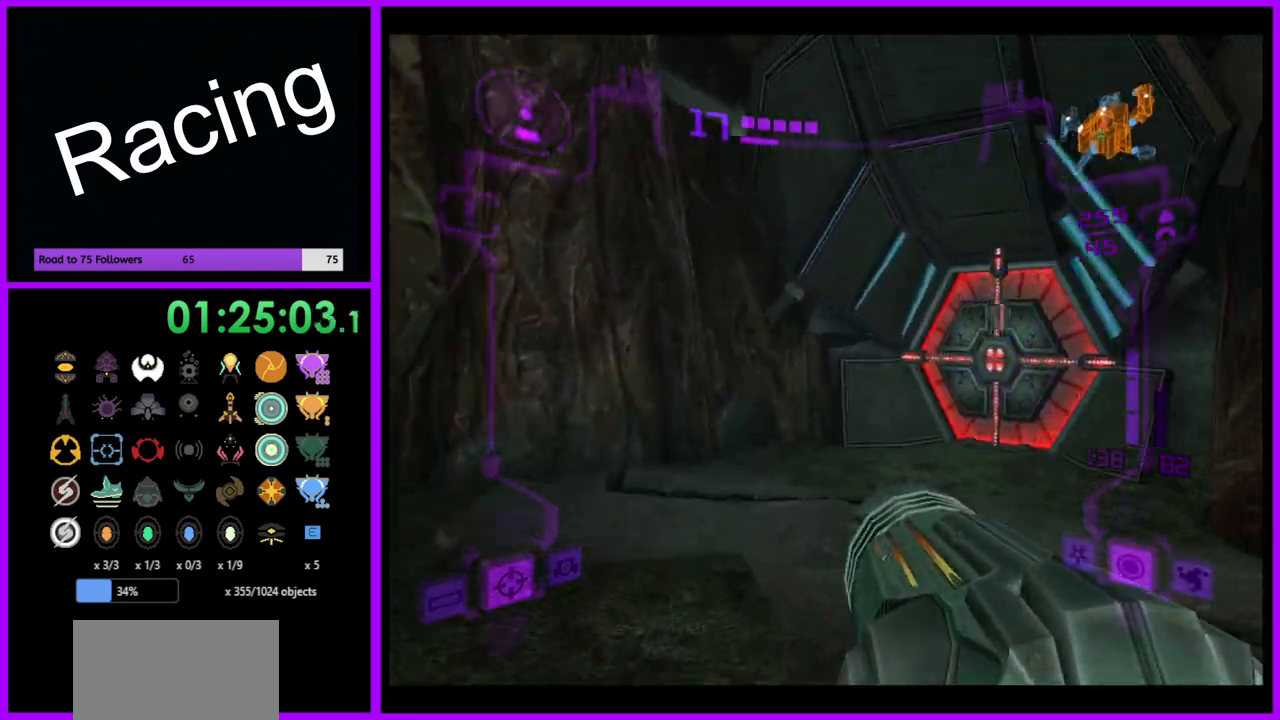
{"buttons": ["Y", "L1"], "left_stick": "up", "right_stick": "center", "events": [[50, "B", "down"], [83, "B", "up"], [283, "left_stick", "up"], [333, "L1", "down"], [433, "Y", "down"]]}
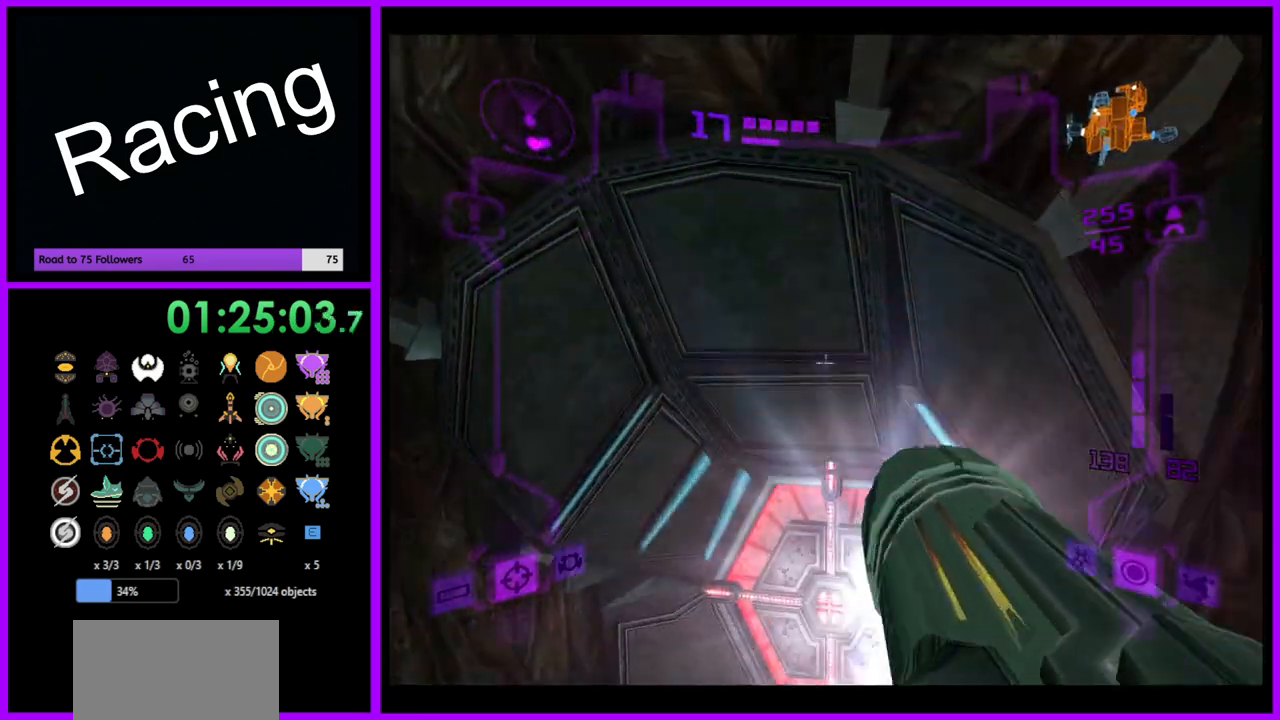
{"buttons": ["L1"], "left_stick": "up", "right_stick": "center", "events": [[17, "Y", "up"]]}
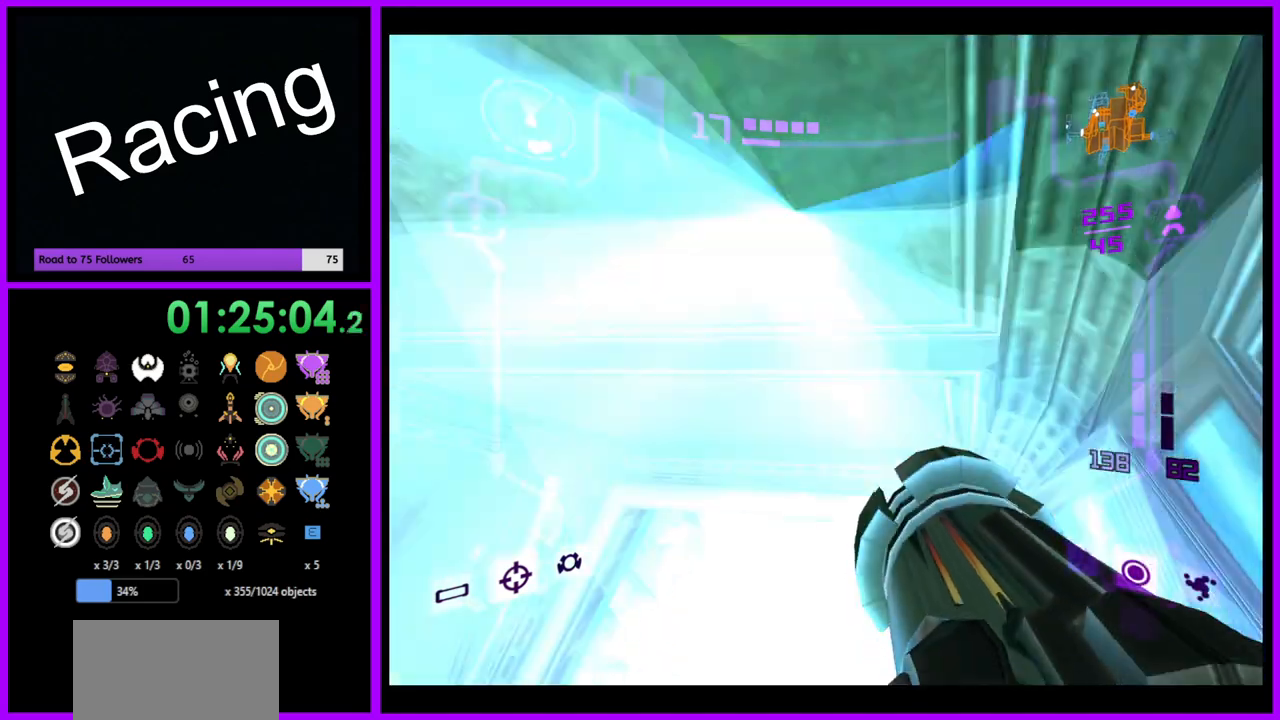
{"buttons": [], "left_stick": "up-right", "right_stick": "center", "events": [[117, "left_stick", "center"], [217, "A", "down"], [217, "L1", "up"], [250, "left_stick", "up"], [267, "A", "up"], [400, "A", "down"], [400, "left_stick", "up-right"], [483, "A", "up"]]}
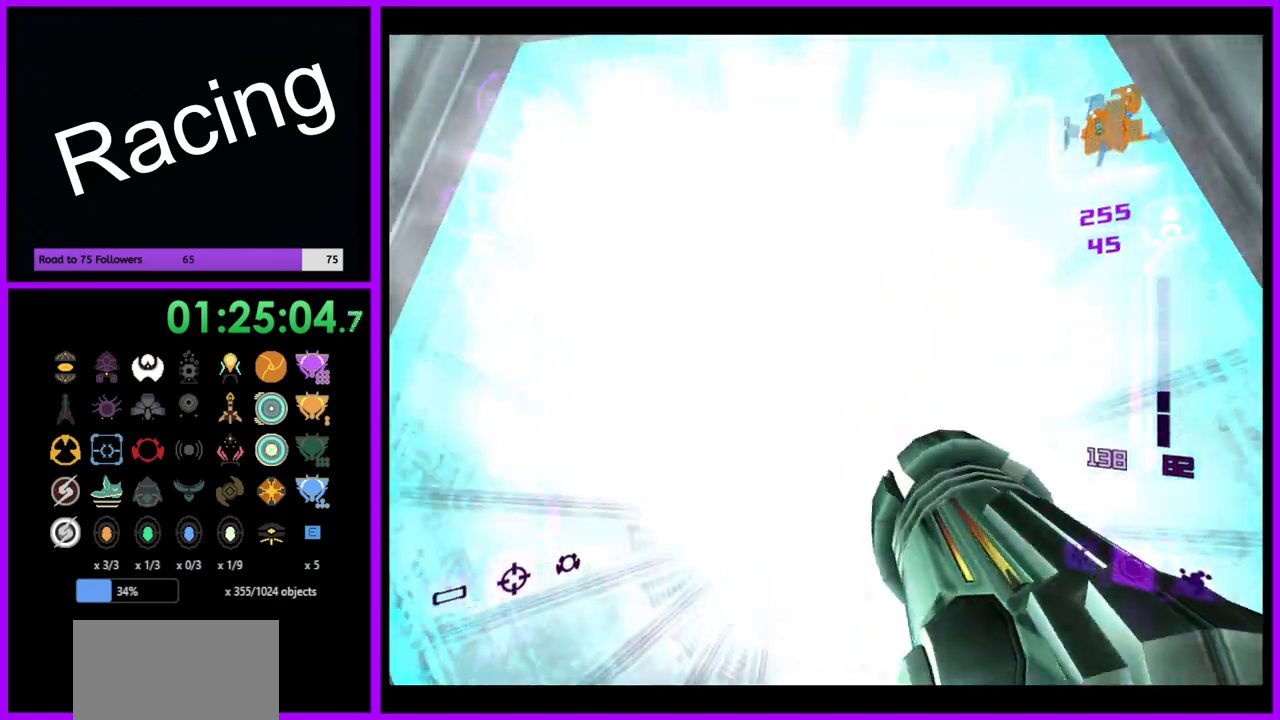
{"buttons": [], "left_stick": "down", "right_stick": "center", "events": [[17, "A", "down"], [67, "left_stick", "center"], [183, "A", "up"], [233, "A", "down"], [300, "A", "up"], [383, "A", "down"], [383, "left_stick", "down"], [483, "A", "up"]]}
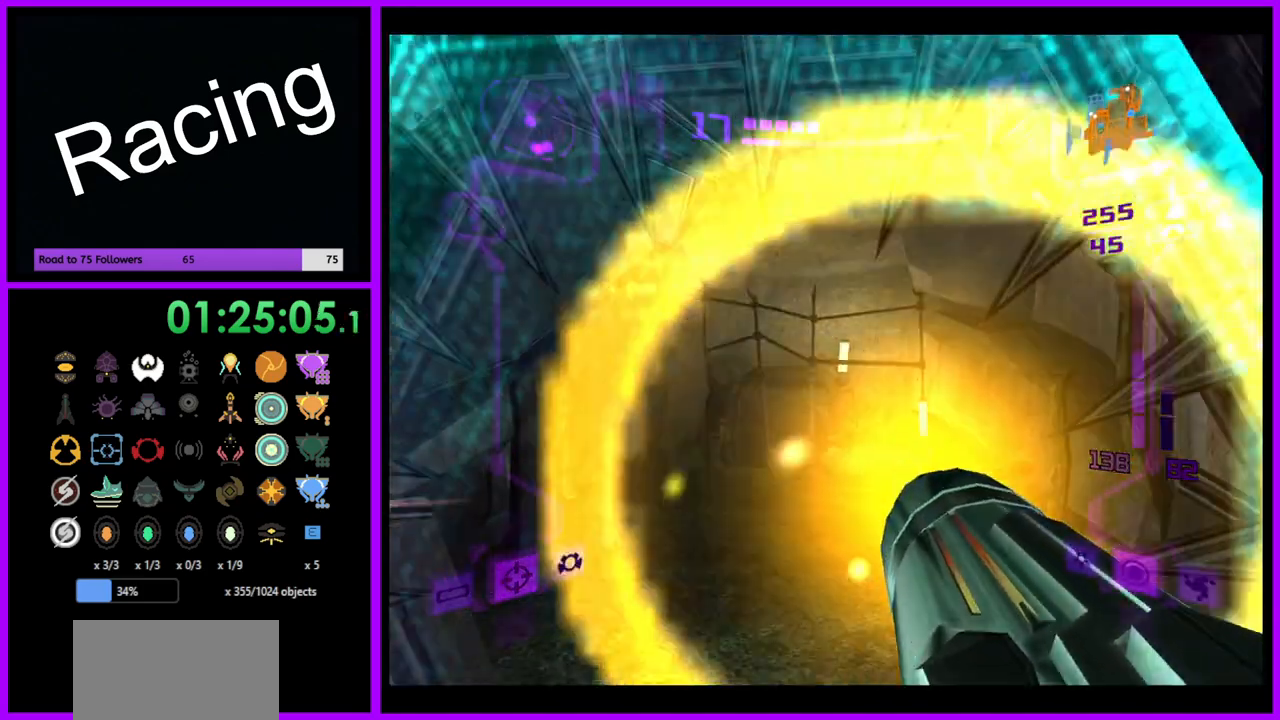
{"buttons": ["L1"], "left_stick": "up", "right_stick": "center", "events": [[17, "left_stick", "center"], [100, "L1", "down"], [100, "left_stick", "up"], [317, "X", "down"], [433, "X", "up"]]}
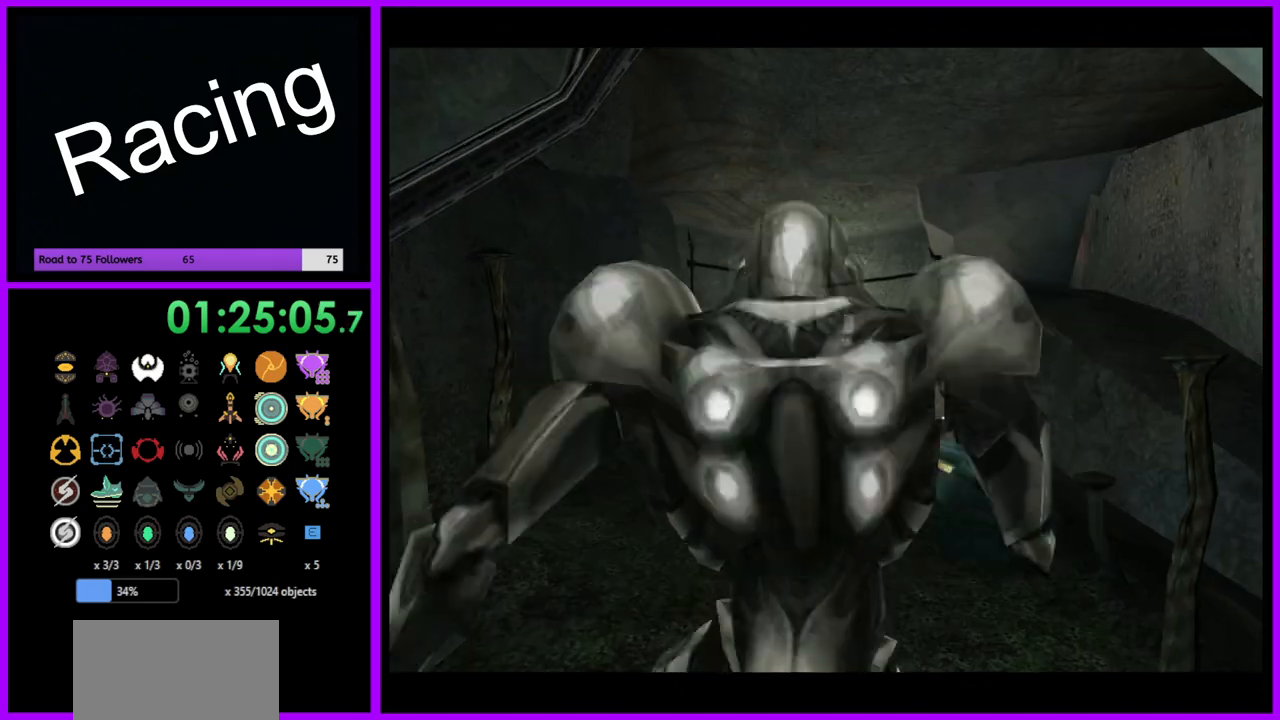
{"buttons": [], "left_stick": "up-right", "right_stick": "center", "events": [[133, "L1", "up"], [250, "left_stick", "up-right"]]}
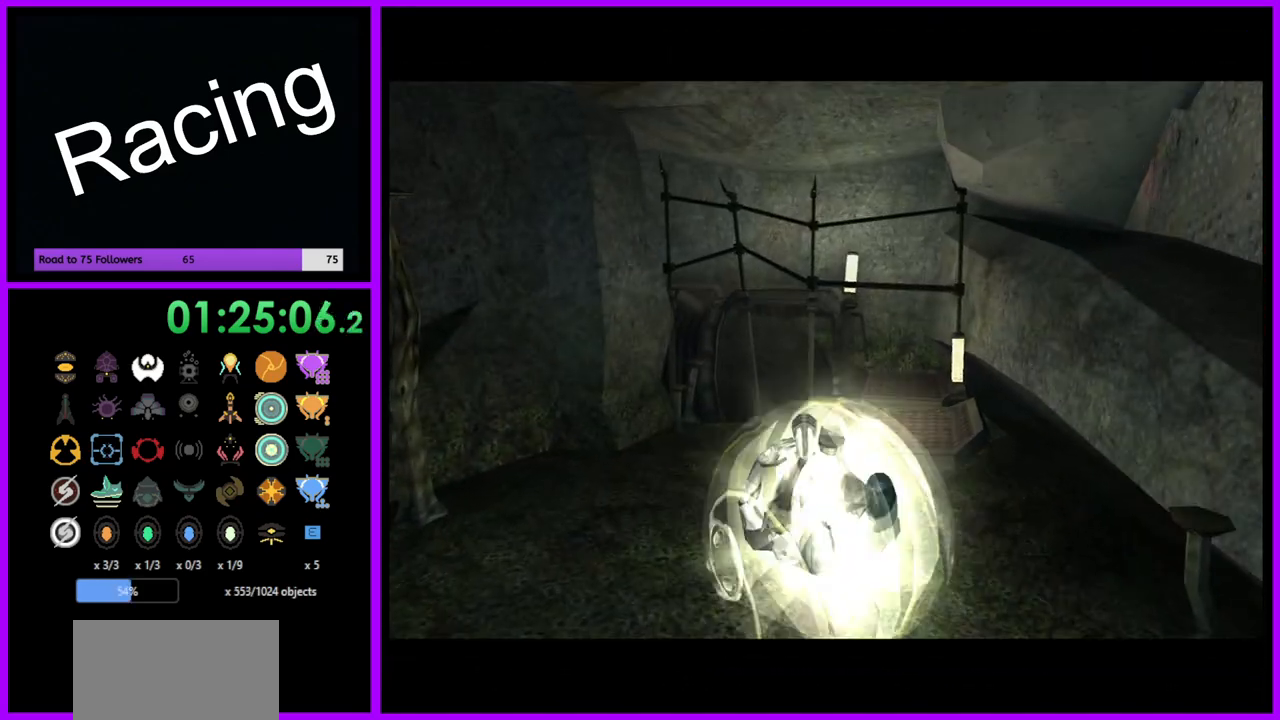
{"buttons": [], "left_stick": "up-right", "right_stick": "center", "events": []}
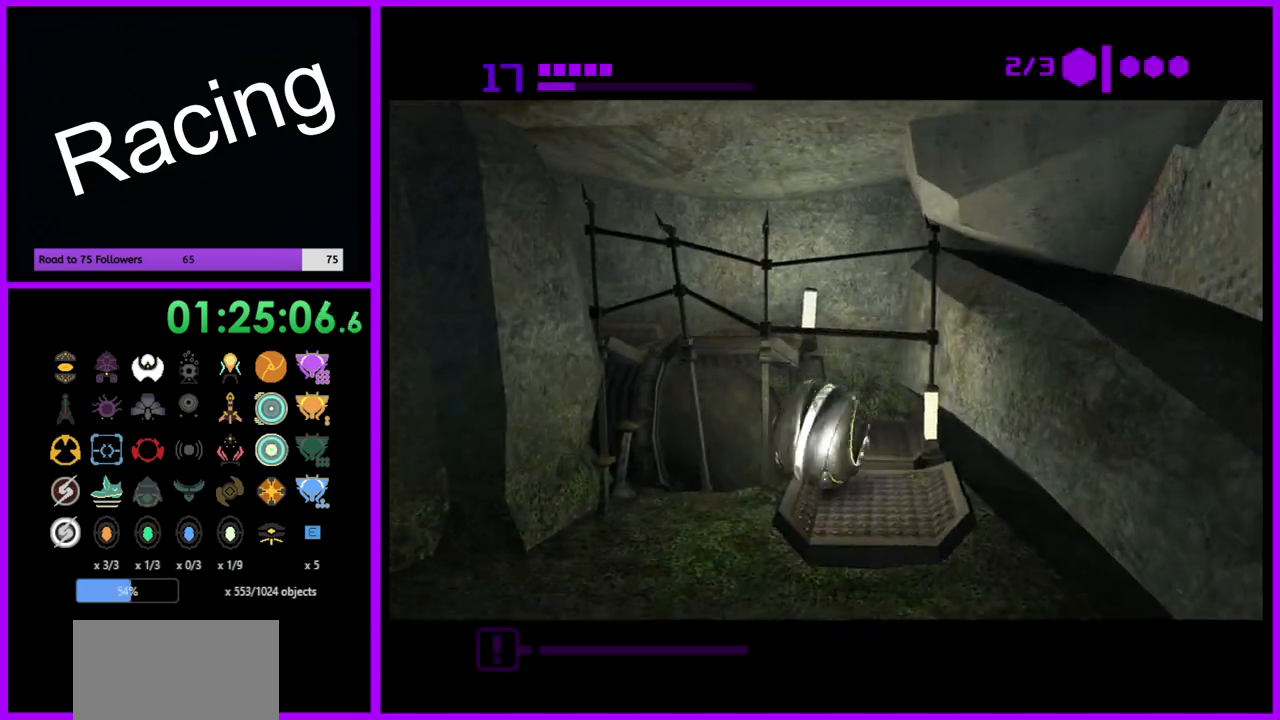
{"buttons": [], "left_stick": "center", "right_stick": "center", "events": [[100, "left_stick", "up"], [233, "left_stick", "up-left"], [267, "A", "down"], [350, "A", "up"], [350, "left_stick", "center"]]}
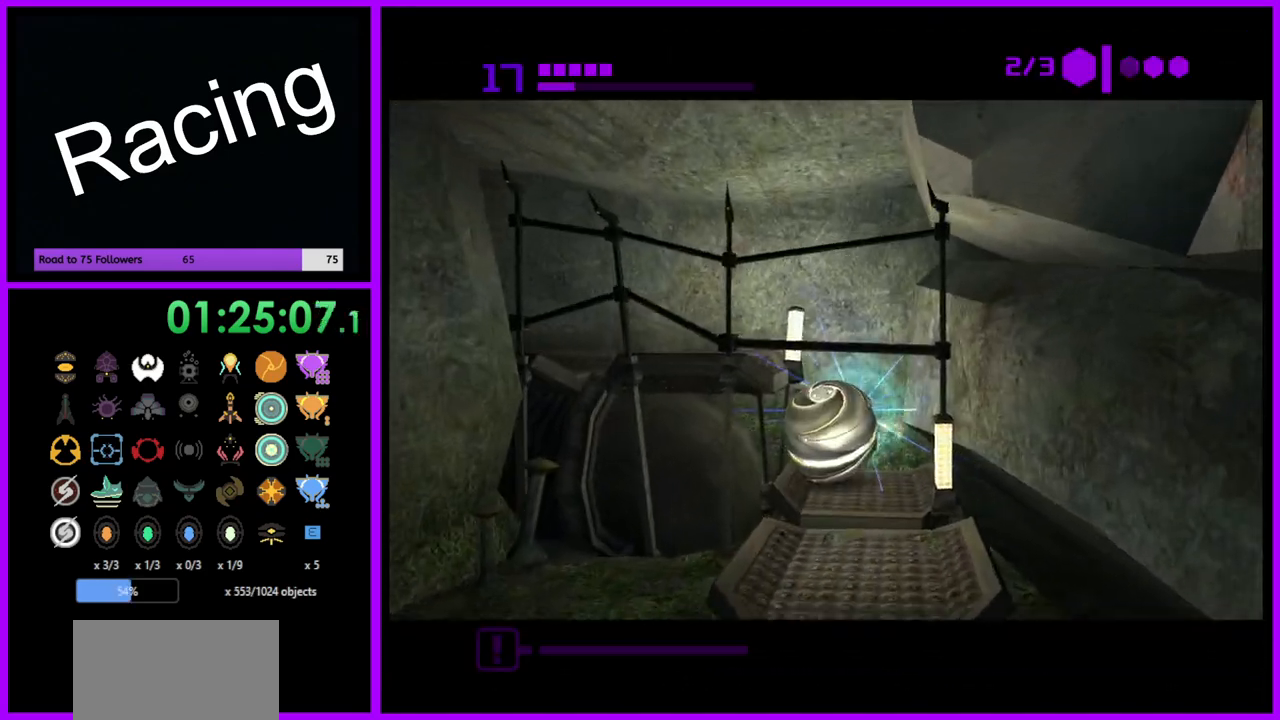
{"buttons": [], "left_stick": "center", "right_stick": "center", "events": []}
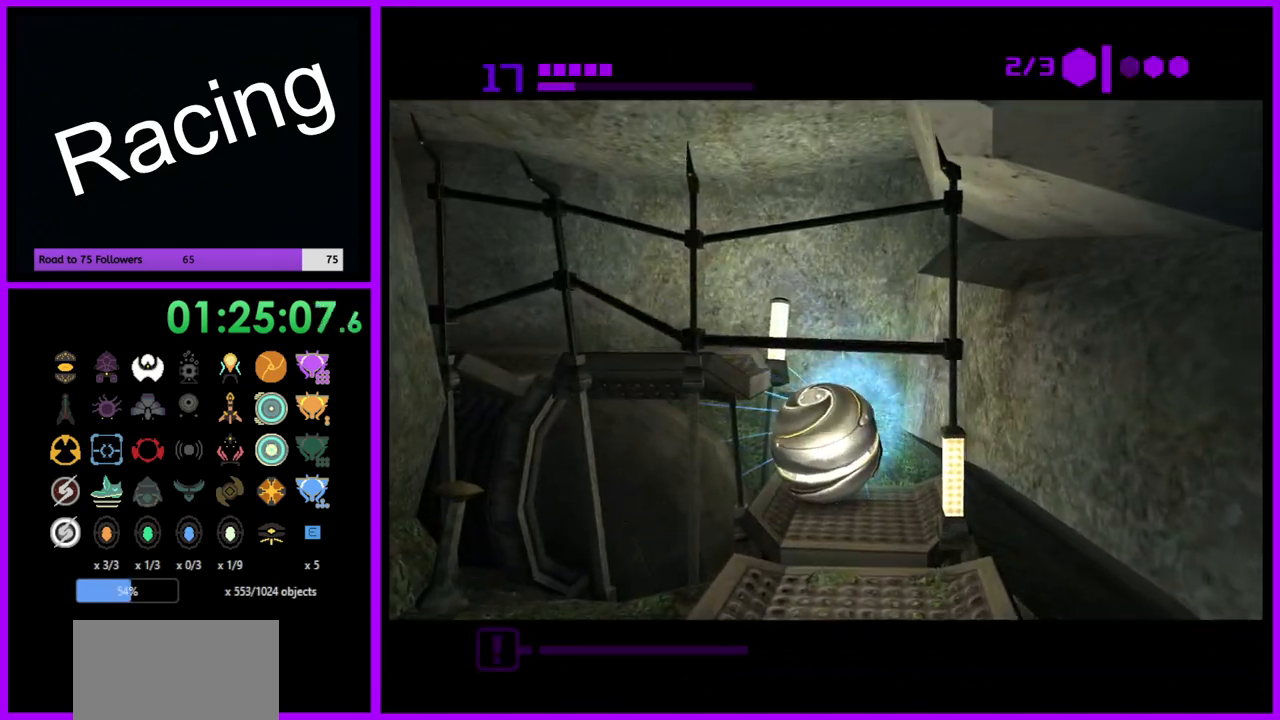
{"buttons": ["B"], "left_stick": "up-left", "right_stick": "center", "events": [[133, "B", "down"], [183, "left_stick", "up-left"]]}
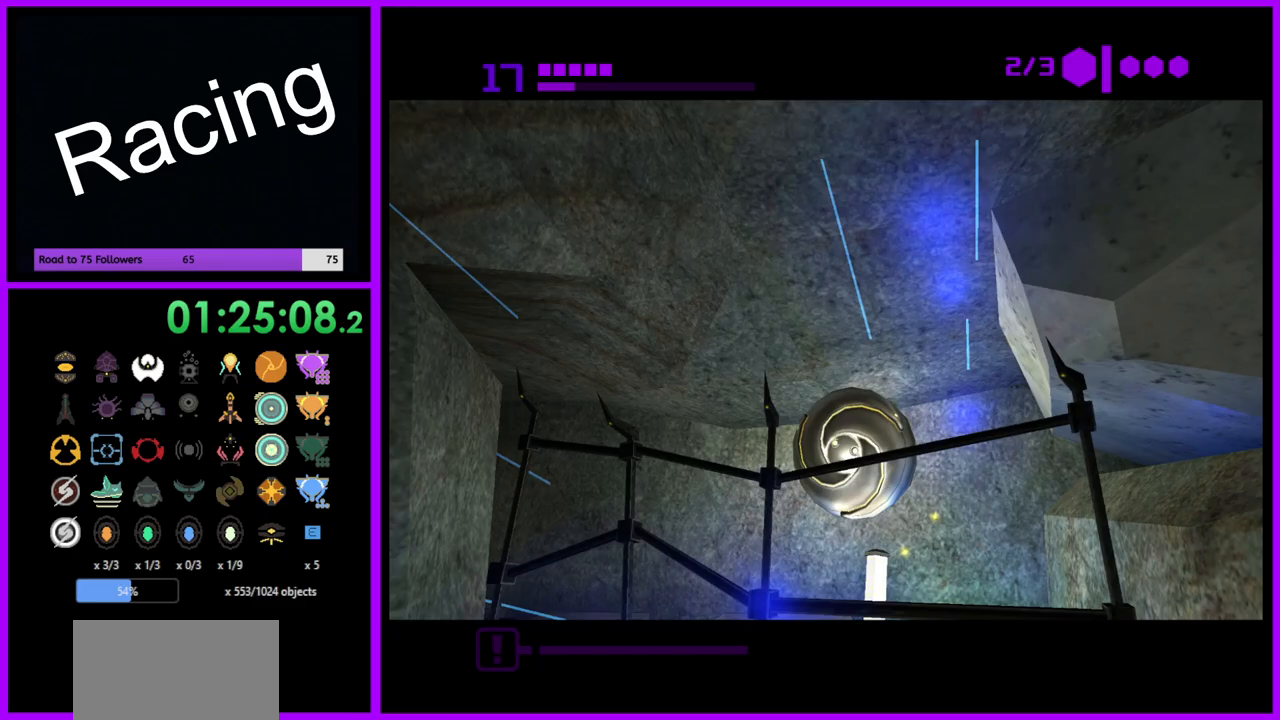
{"buttons": ["B"], "left_stick": "up", "right_stick": "center", "events": [[350, "left_stick", "up"]]}
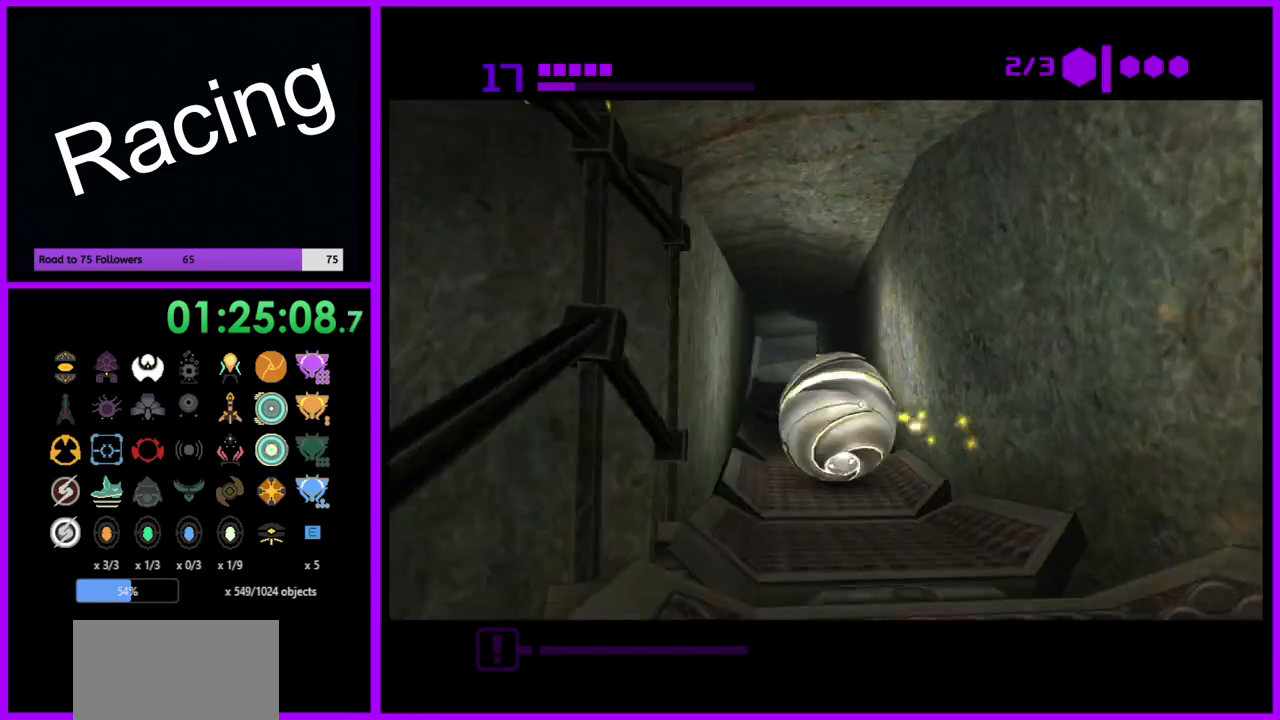
{"buttons": ["B"], "left_stick": "up", "right_stick": "center", "events": [[67, "B", "up"], [217, "B", "down"]]}
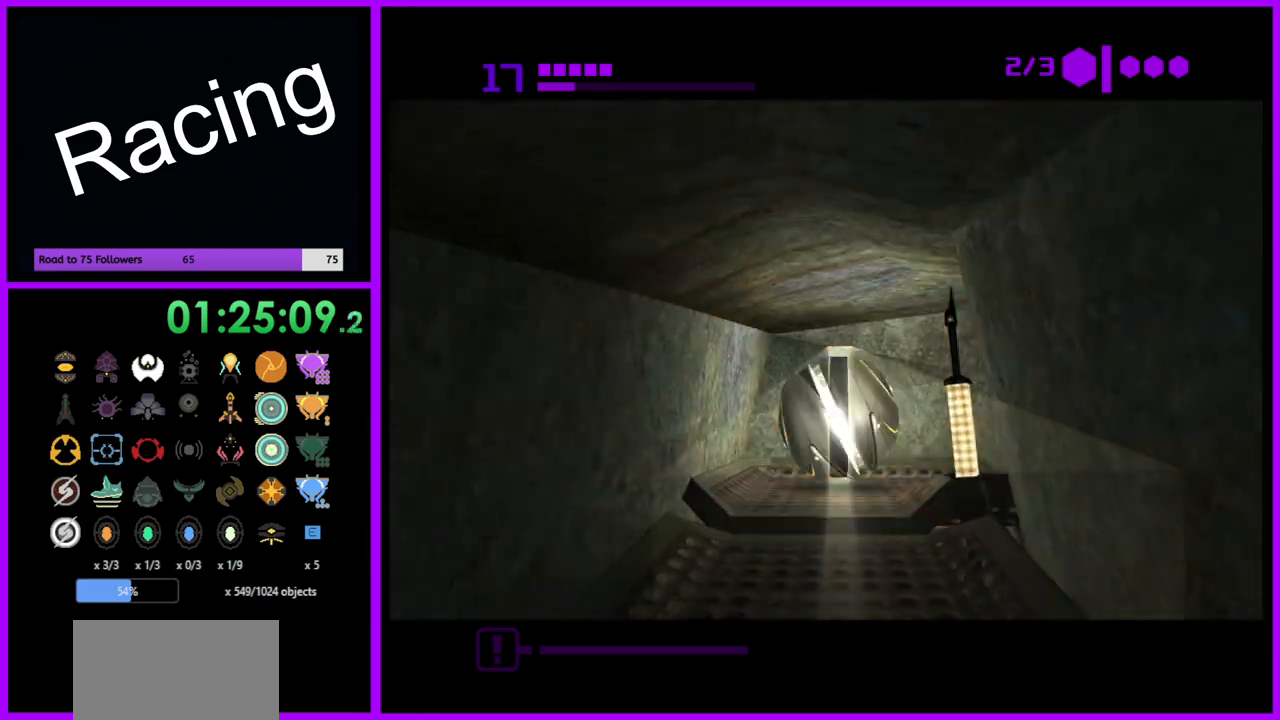
{"buttons": ["B"], "left_stick": "right", "right_stick": "center", "events": [[233, "left_stick", "right"]]}
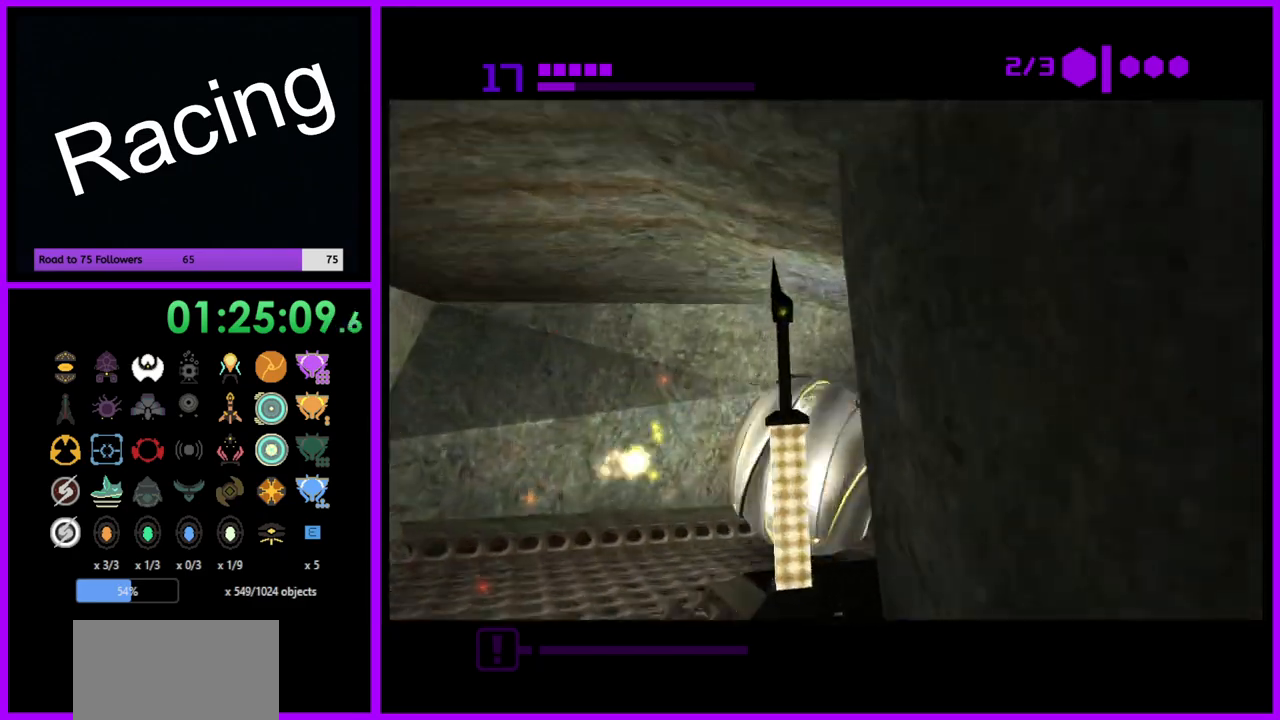
{"buttons": ["B"], "left_stick": "up", "right_stick": "center", "events": [[17, "left_stick", "up-right"], [200, "left_stick", "up"]]}
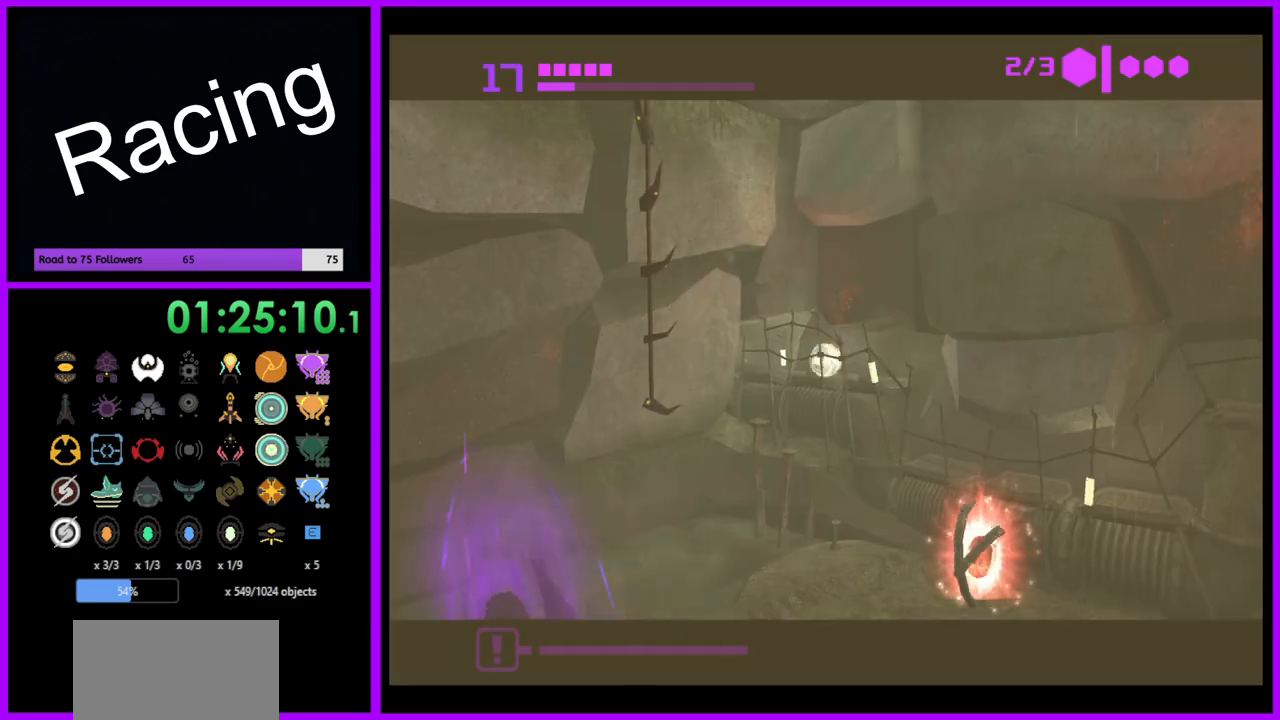
{"buttons": ["B"], "left_stick": "right", "right_stick": "center", "events": [[17, "left_stick", "up-right"], [383, "left_stick", "right"]]}
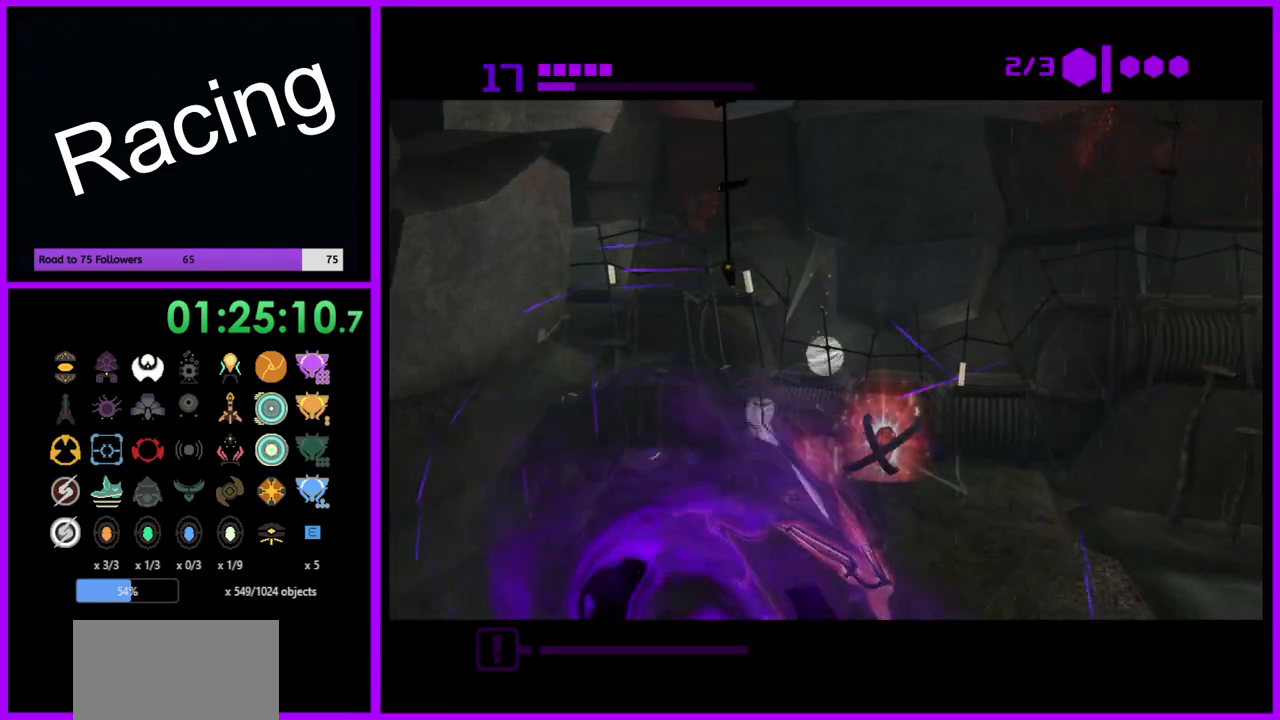
{"buttons": ["A"], "left_stick": "center", "right_stick": "center", "events": [[200, "B", "up"], [383, "left_stick", "center"], [433, "A", "down"]]}
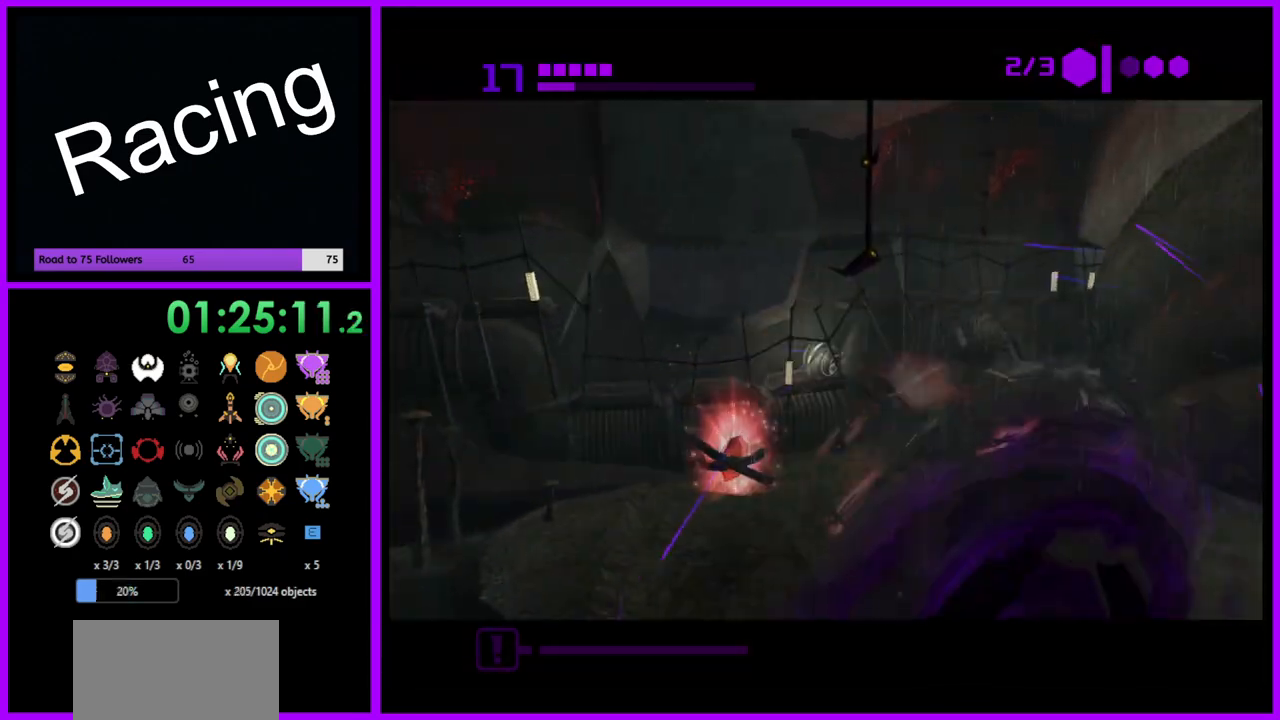
{"buttons": [], "left_stick": "center", "right_stick": "center", "events": [[17, "A", "up"]]}
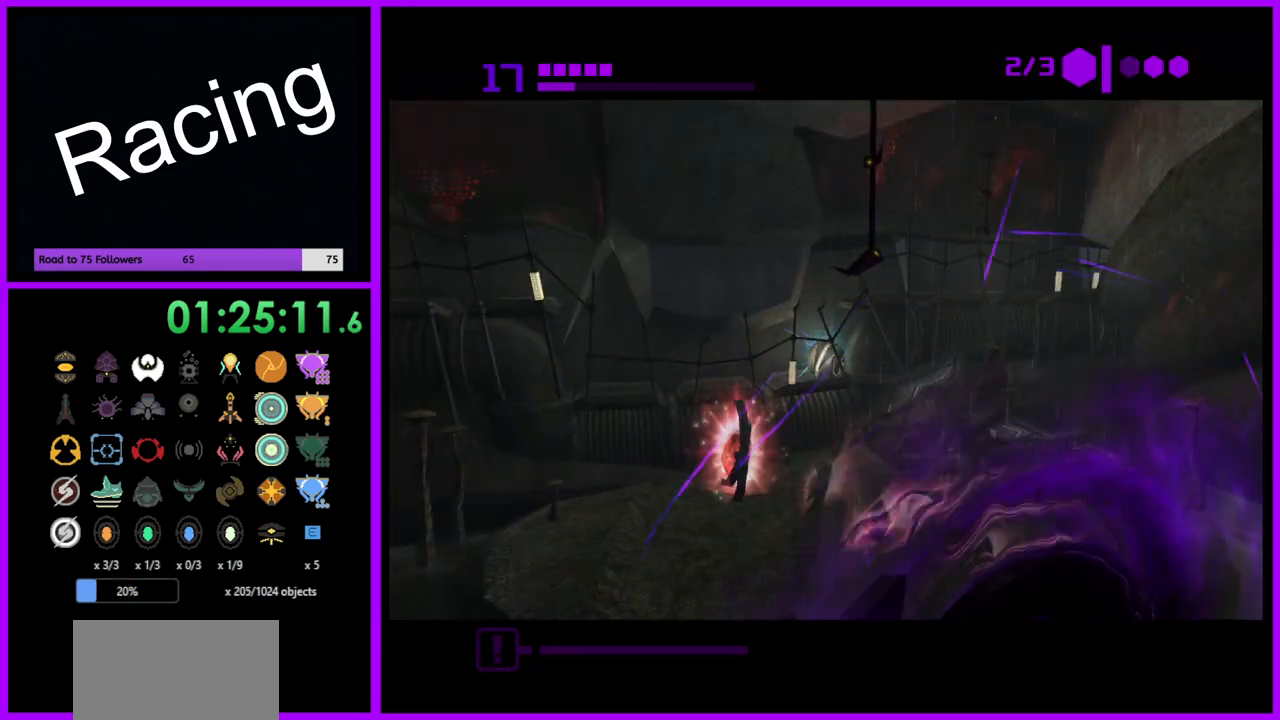
{"buttons": [], "left_stick": "right", "right_stick": "center", "events": [[350, "left_stick", "right"]]}
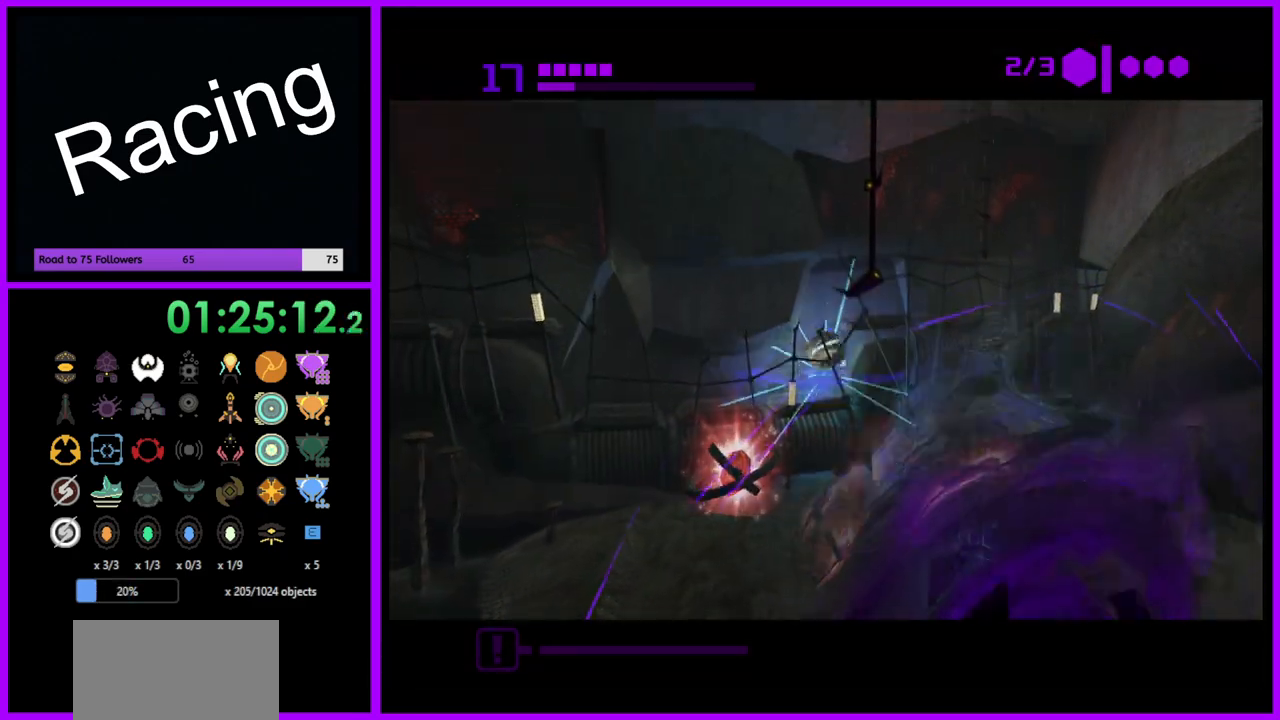
{"buttons": [], "left_stick": "up-right", "right_stick": "center", "events": [[150, "left_stick", "up-right"]]}
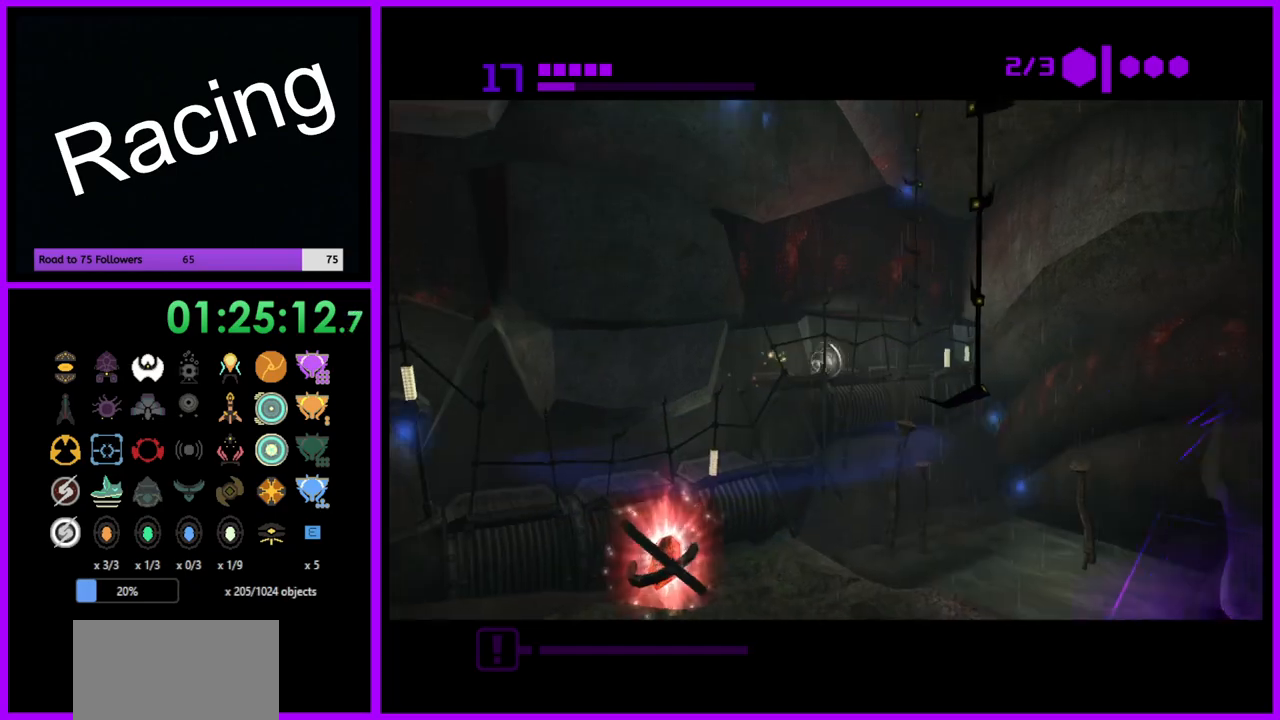
{"buttons": [], "left_stick": "up", "right_stick": "center", "events": [[150, "left_stick", "up"]]}
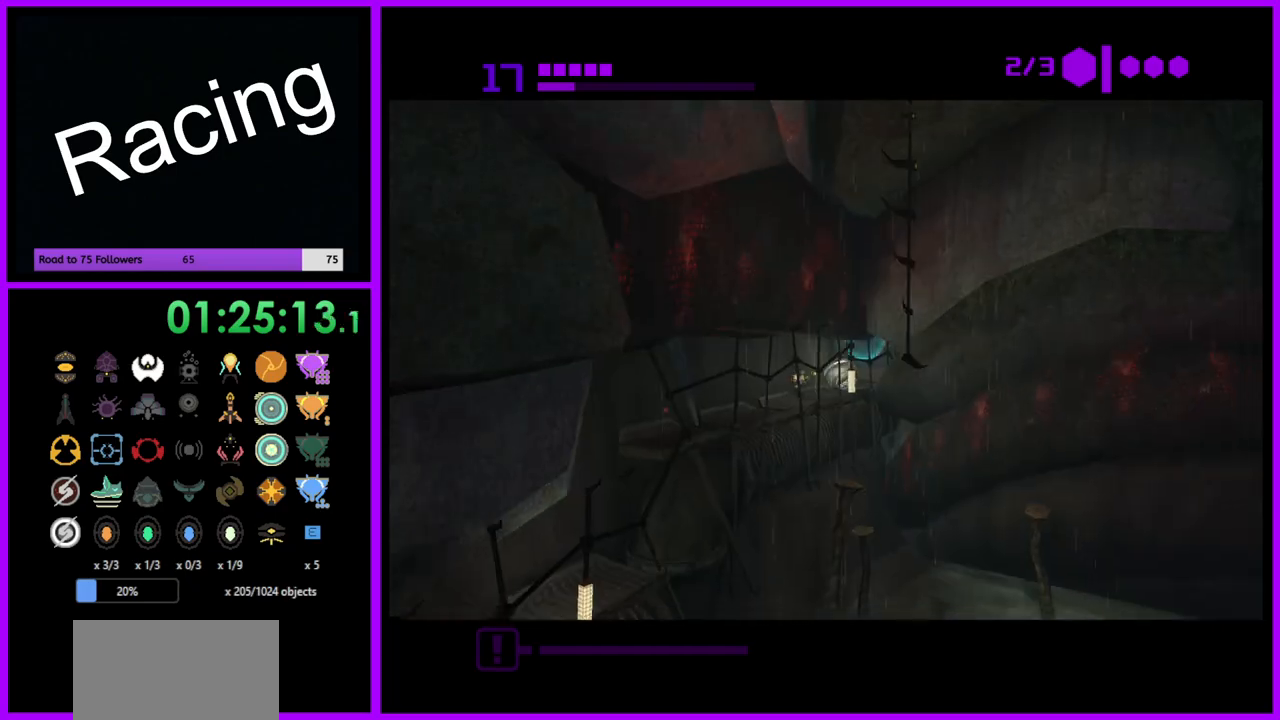
{"buttons": [], "left_stick": "center", "right_stick": "center", "events": [[300, "left_stick", "center"], [333, "X", "down"], [450, "X", "up"]]}
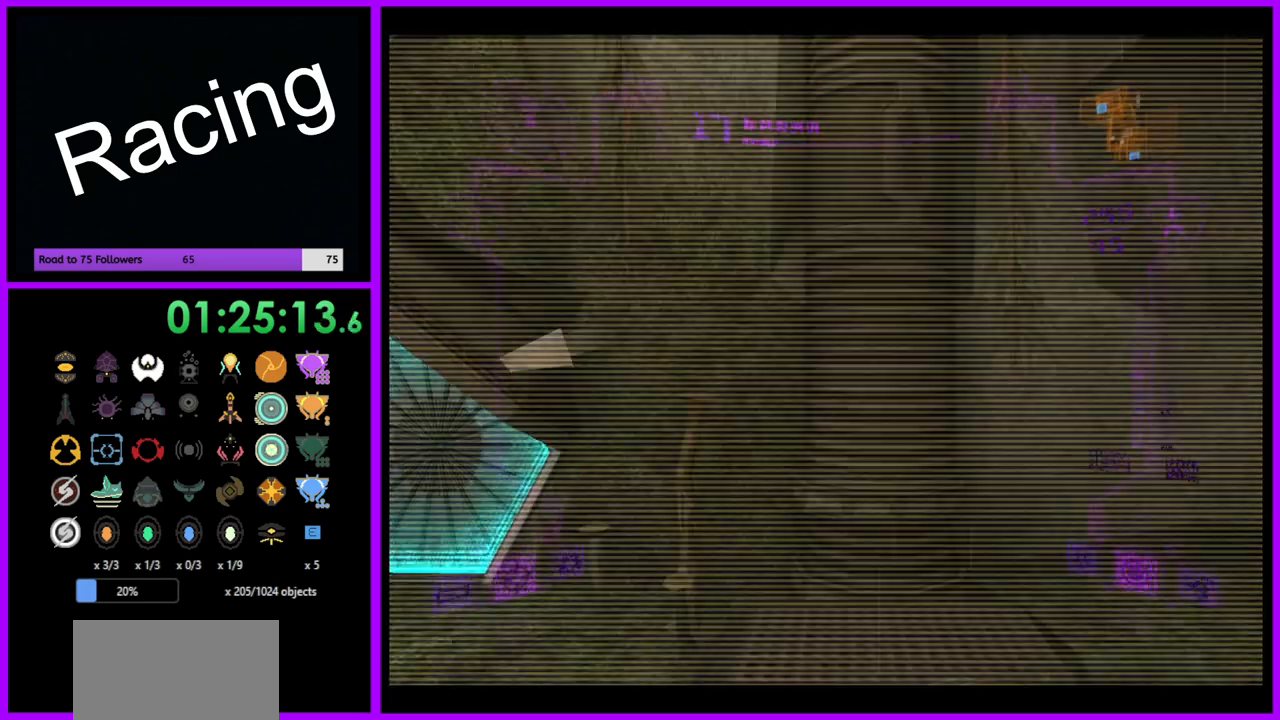
{"buttons": [], "left_stick": "right", "right_stick": "center", "events": [[233, "left_stick", "right"]]}
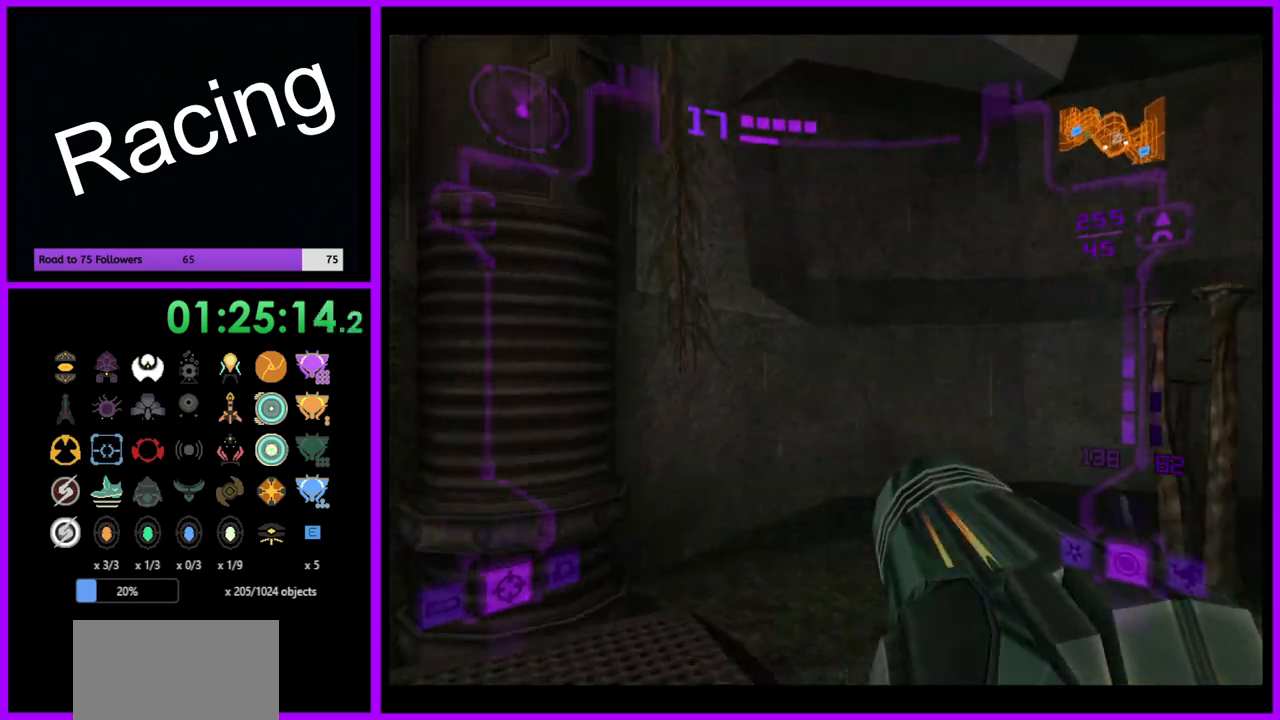
{"buttons": [], "left_stick": "right", "right_stick": "center", "events": []}
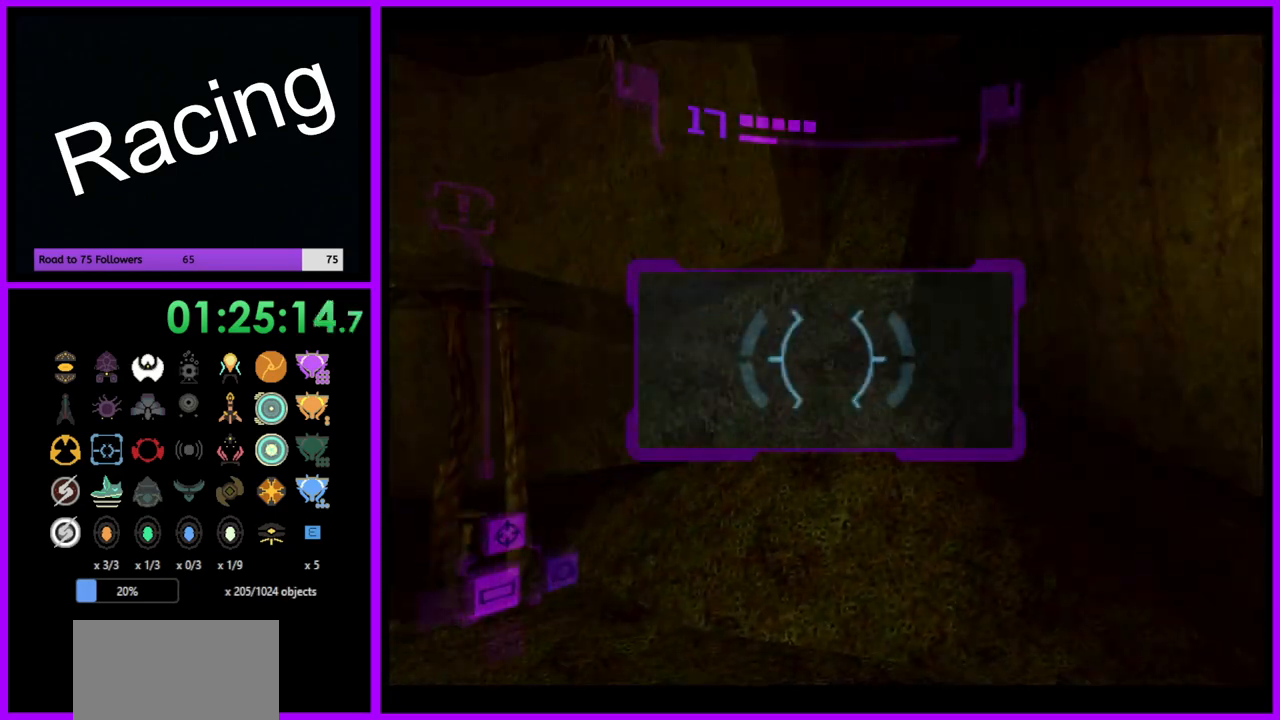
{"buttons": ["R1"], "left_stick": "up-right", "right_stick": "center", "events": [[117, "R1", "down"], [233, "B", "down"], [317, "B", "up"], [317, "left_stick", "up-right"]]}
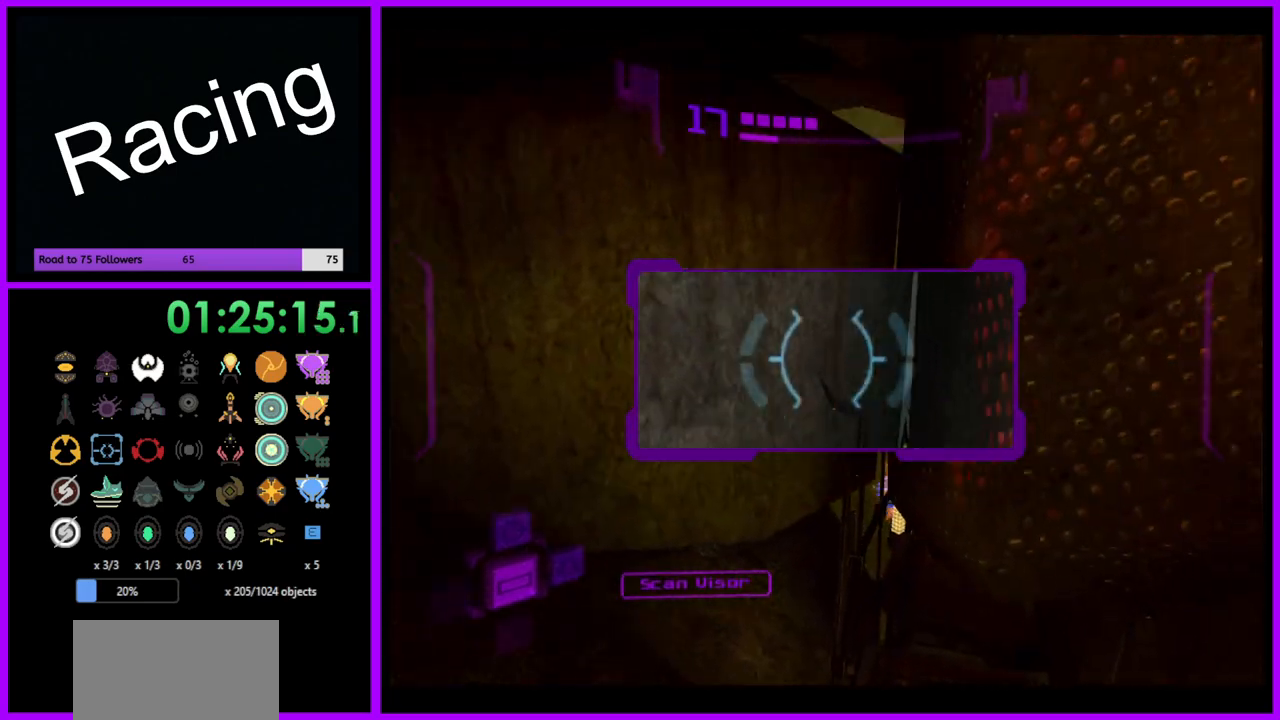
{"buttons": ["L1"], "left_stick": "center", "right_stick": "center", "events": [[100, "L1", "down"], [100, "left_stick", "center"], [167, "left_stick", "up-left"], [233, "left_stick", "up"], [267, "L1", "up"], [367, "left_stick", "center"], [417, "L1", "down"], [500, "R1", "up"]]}
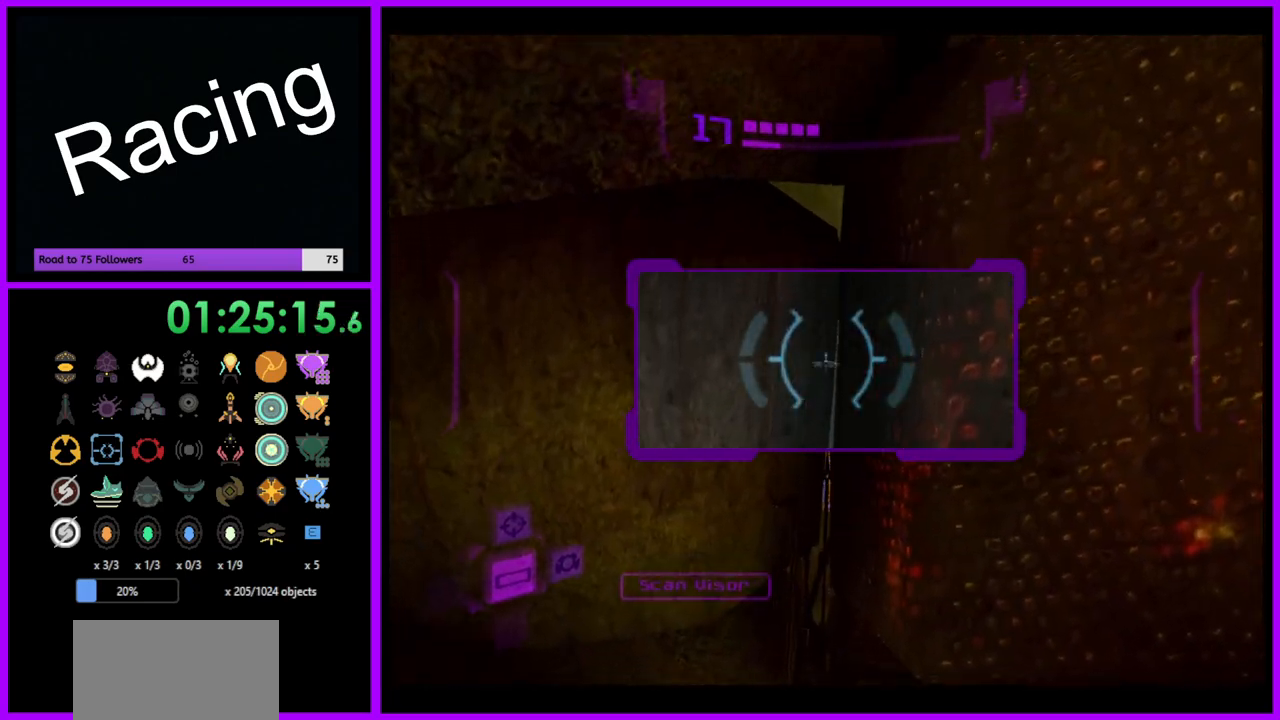
{"buttons": ["L1"], "left_stick": "center", "right_stick": "center", "events": []}